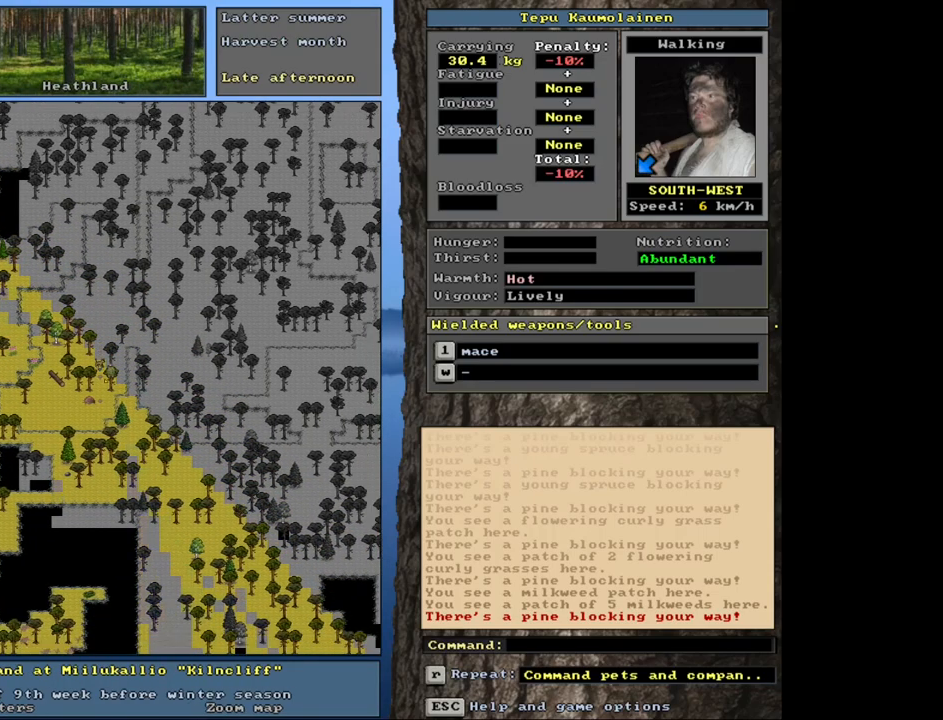
Gameplay with keyboard and mouse; each line is a JSON object with the keys and mouse buttons held at the frame after it. "events" lists presses ("down") and releases ("up") of ".", "/", "0", "1", "2", "3", "4", "5", "6", "8", "9", "a", "alt_l", "alt_r", "b", "backslash", "backspace", "c", "caps_lock", "comma", "ctrl_l", "ctrl_r", "d", "down", "e", "equals", "escape", "f", "f1", "f10", "f11", "f12", "f2", "f3", "f4", "f5", "f6", "f7", "f8", "f9", "g", "h", "i", "k", "l", "lbracket", "left", "minus", "n", "num0", "num1", "num2", "num3", "num4", "num5", "num6", "num7", "num8", "num9", "o", "p", "q", "quote", "r", "rbracket", "return", "right", "s", "semicolon", "shift_l", "shift_r", "space", "super", "t", "tab", "tilde", "up", "v", "w", "x", "y", "z", "mouse_left", "mouse_wheel", "mouse_right", "mouse_mb4" and "mouse_mb5" between this image and that frame as [ms after this image, input, new state], when the widget could be followed in between. "mouse_left", "mouse_wheel", "mouse_right", "mouse_mb4", "mouse_mb5" = the "left", "wheel", "right", "mb4", "mb5" buttons of the "mouse" list. No other keys are recorded. "wheel" means that the mouse wheel is clicked or scrolled. Mouse movement is not recorded. Not read: 7 j m other_keys u.
{"keys": ["ctrl_l", "num2"], "mouse": [], "events": [[83, "num3", "up"], [100, "num1", "down"], [183, "num1", "up"], [183, "num2", "up"], [283, "num3", "down"], [300, "num2", "down"], [350, "num3", "up"], [367, "num2", "up"], [450, "num2", "down"]]}
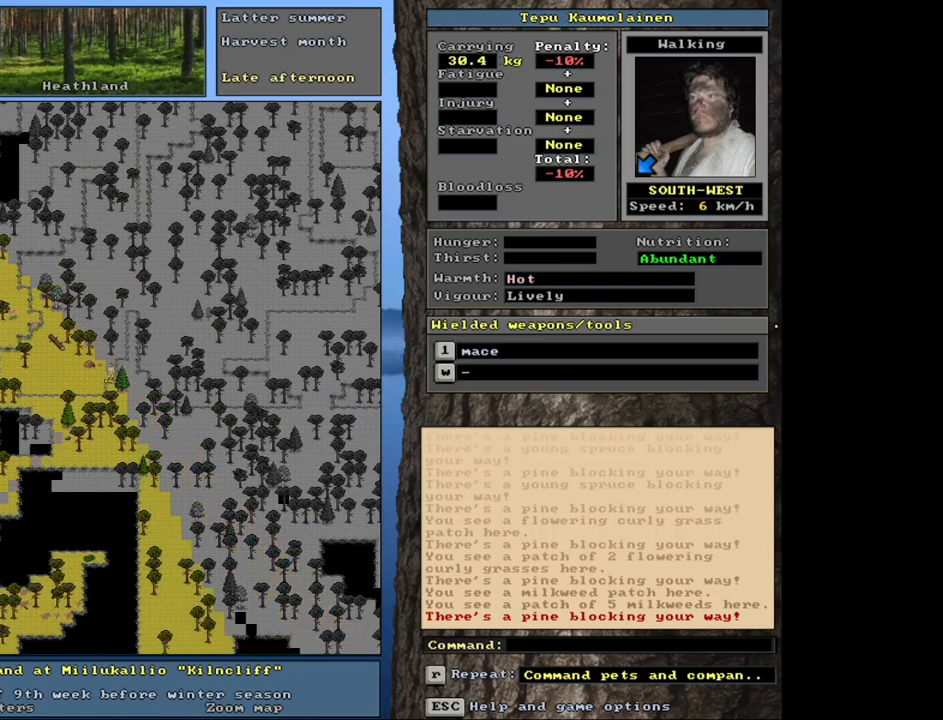
{"keys": ["ctrl_l"], "mouse": [], "events": [[67, "num1", "down"], [67, "num2", "up"], [200, "num1", "up"], [267, "num1", "down"], [400, "num1", "up"]]}
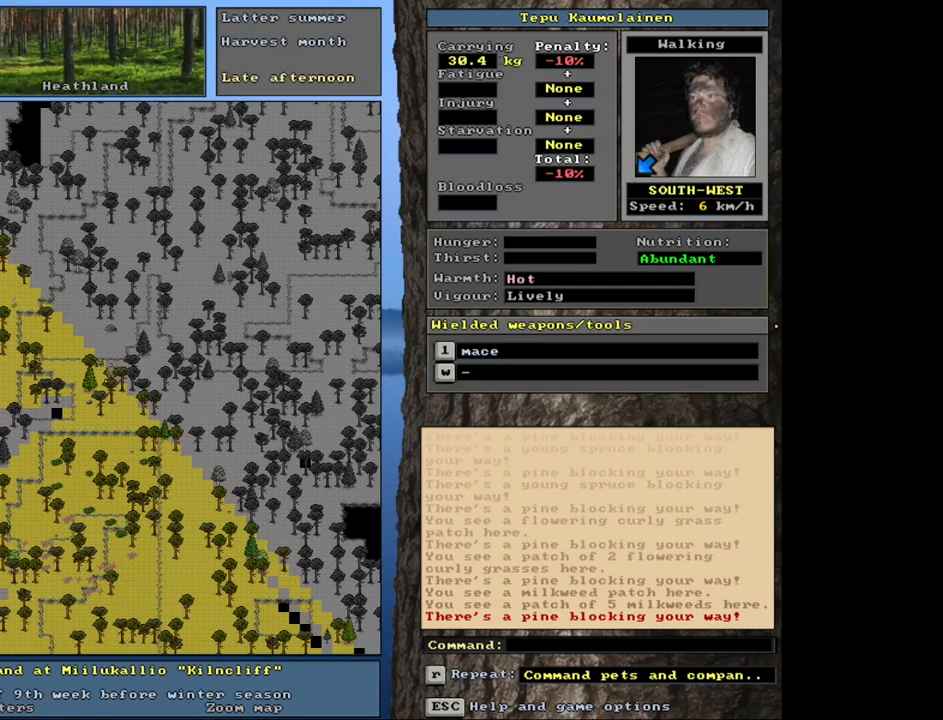
{"keys": ["ctrl_l"], "mouse": [], "events": [[33, "num1", "down"], [183, "num1", "up"]]}
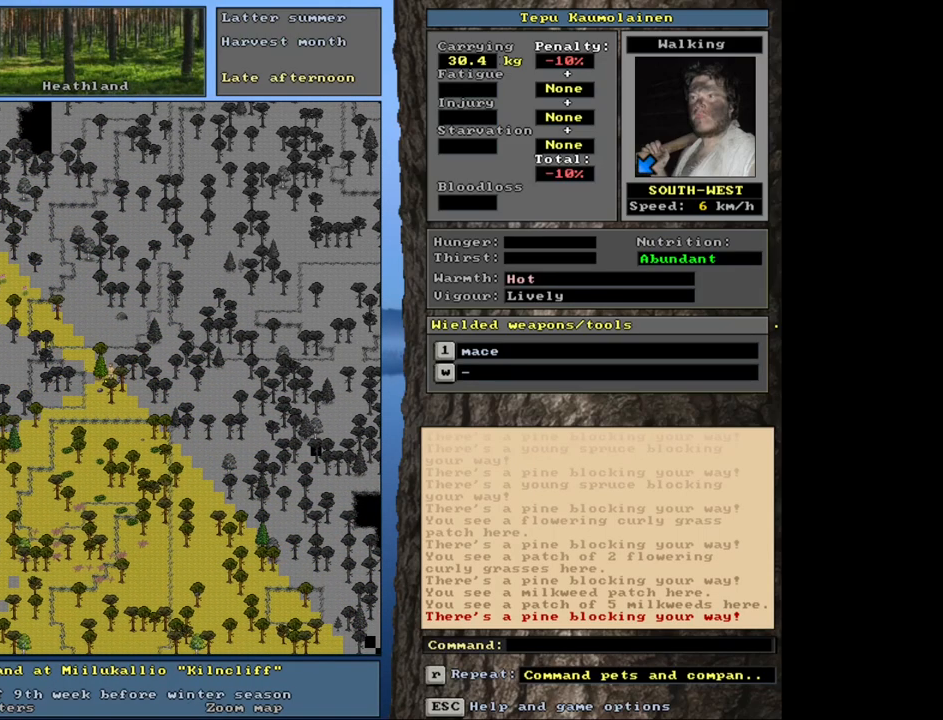
{"keys": ["ctrl_l"], "mouse": [], "events": [[400, "num1", "down"], [500, "num1", "up"]]}
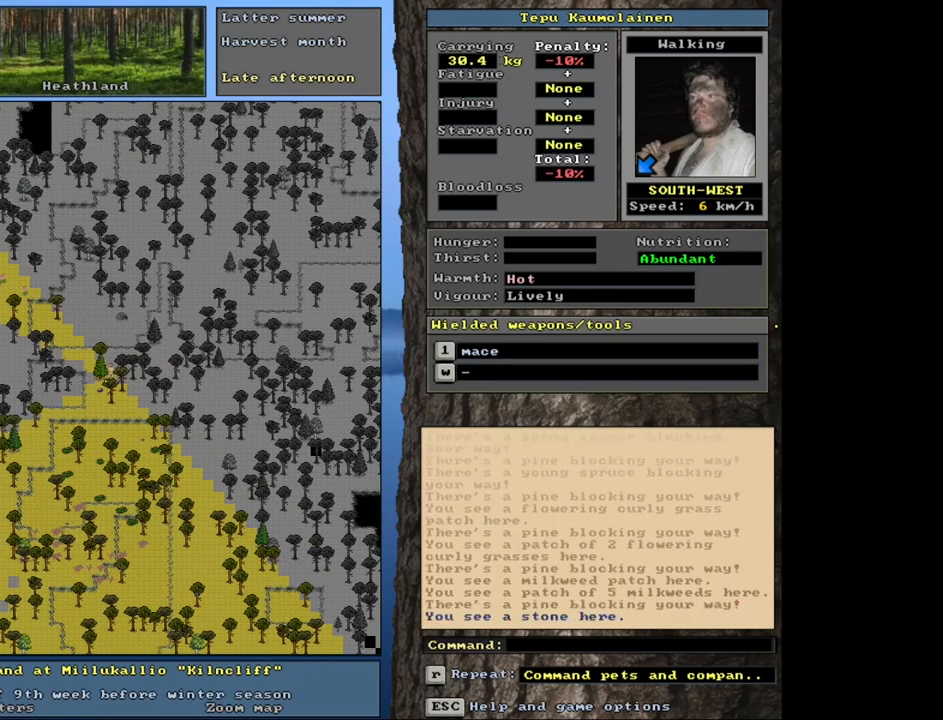
{"keys": ["ctrl_l"], "mouse": [], "events": [[50, "num2", "down"], [117, "num1", "down"], [133, "num2", "up"], [233, "num1", "up"], [317, "num1", "down"], [450, "num1", "up"]]}
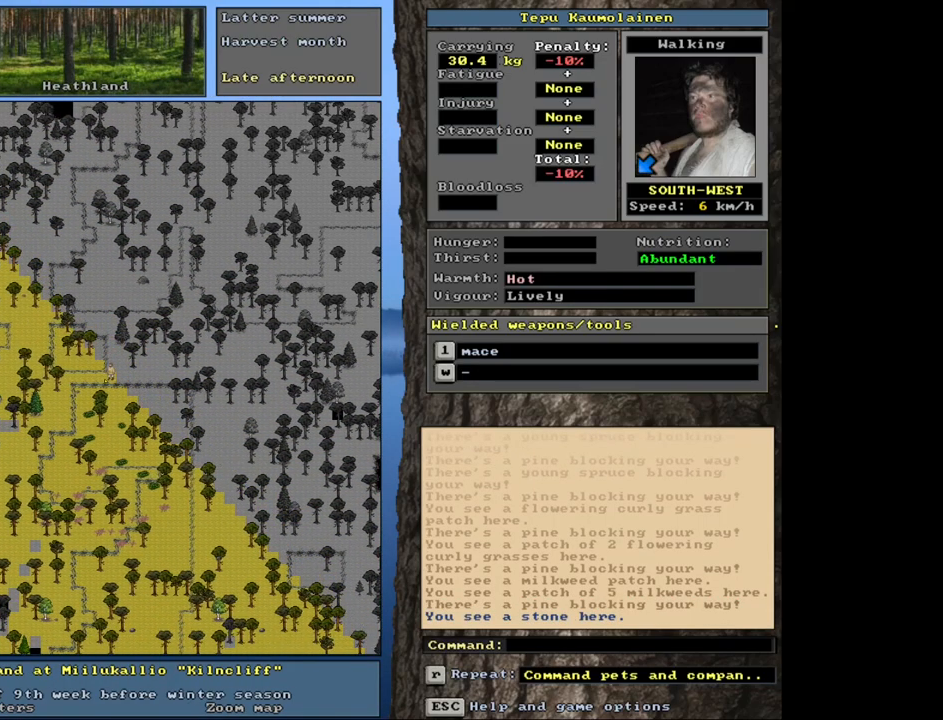
{"keys": ["ctrl_l"], "mouse": [], "events": [[100, "num1", "down"], [250, "num1", "up"], [367, "num1", "down"], [483, "num1", "up"]]}
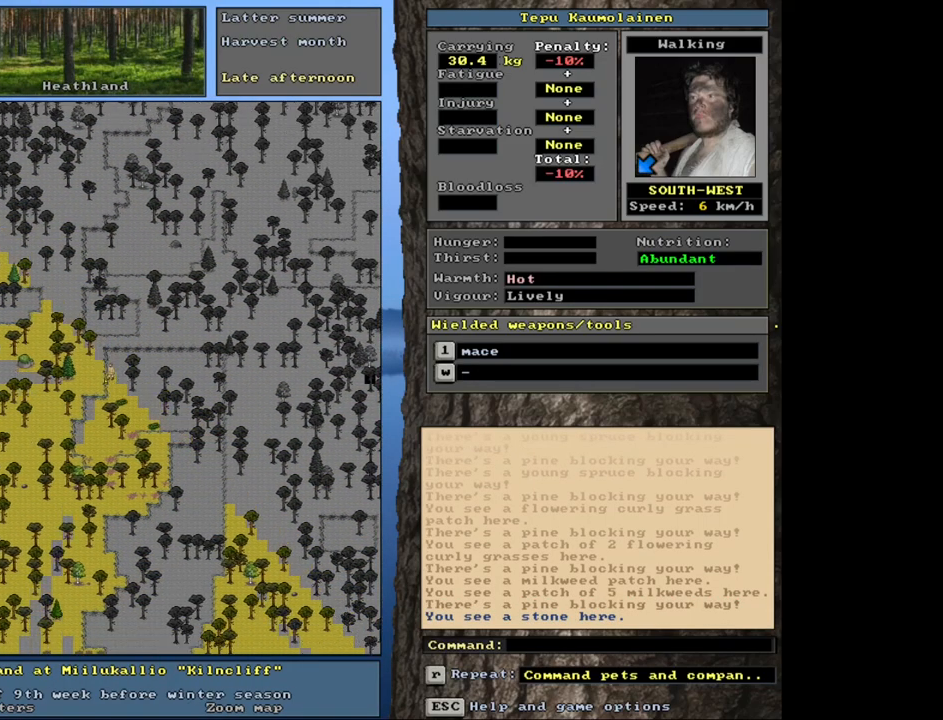
{"keys": ["ctrl_l"], "mouse": [], "events": [[83, "num1", "down"], [200, "num1", "up"], [283, "num1", "down"], [417, "num1", "up"]]}
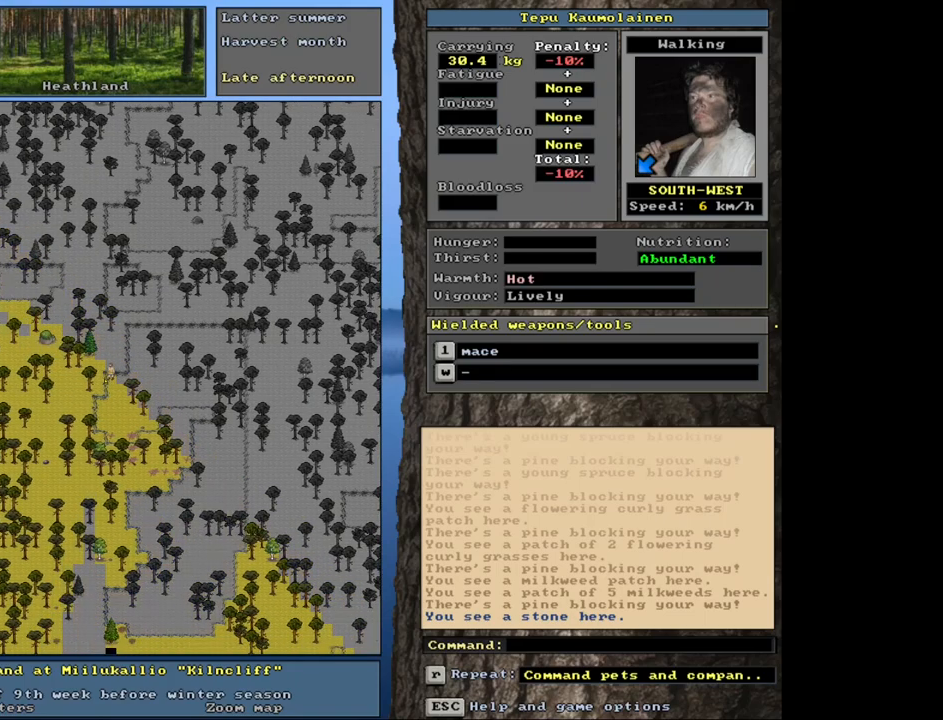
{"keys": ["num6"], "mouse": [], "events": [[50, "num1", "down"], [200, "num1", "up"], [383, "ctrl_l", "up"], [450, "num6", "down"]]}
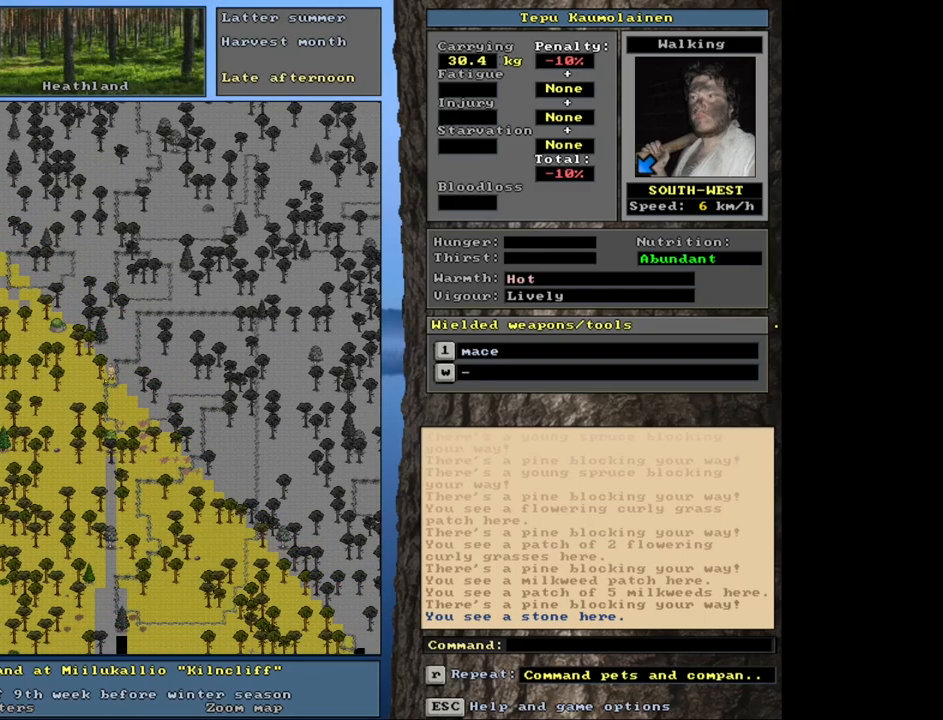
{"keys": ["ctrl_l"], "mouse": [], "events": [[33, "num6", "up"], [167, "ctrl_l", "down"]]}
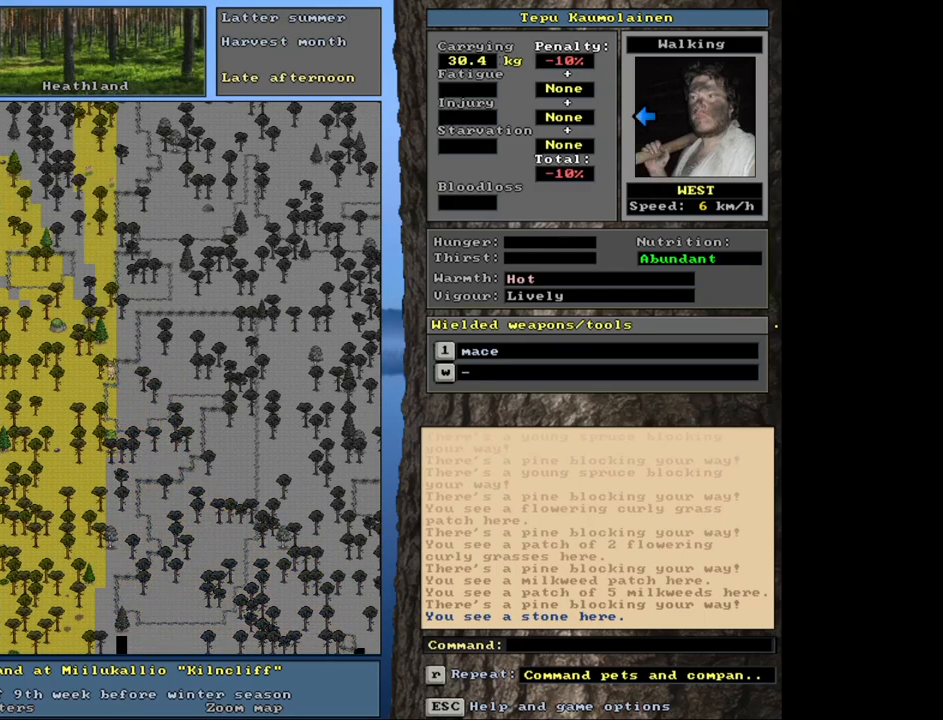
{"keys": ["ctrl_l"], "mouse": [], "events": [[67, "num7", "down"], [183, "num7", "up"], [333, "num4", "down"], [467, "num4", "up"]]}
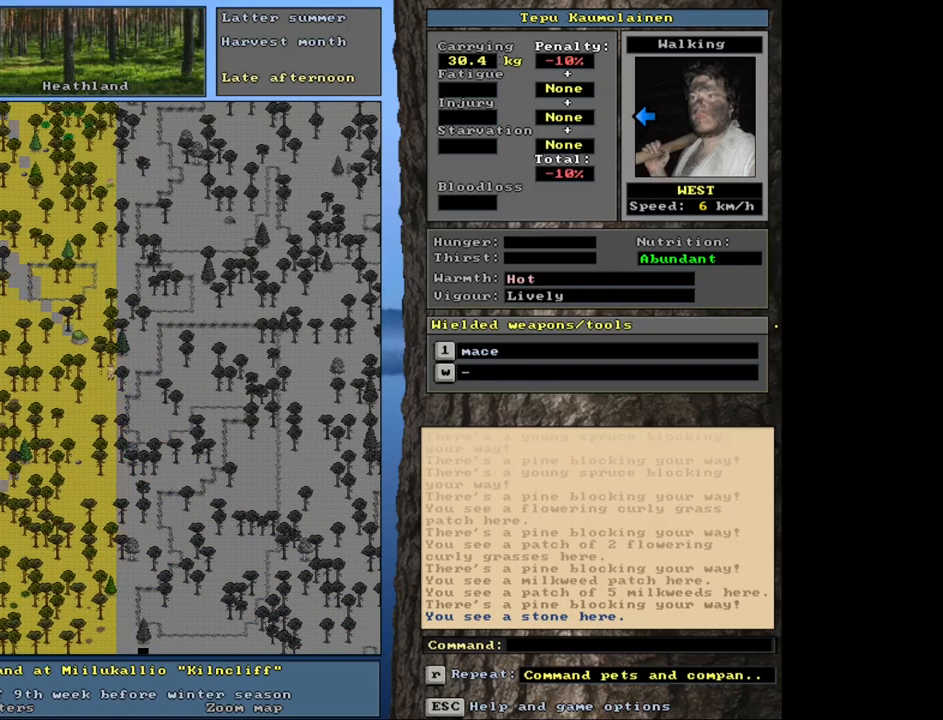
{"keys": ["ctrl_l"], "mouse": [], "events": [[17, "num4", "down"], [133, "num4", "up"], [383, "num4", "down"], [400, "num4", "up"]]}
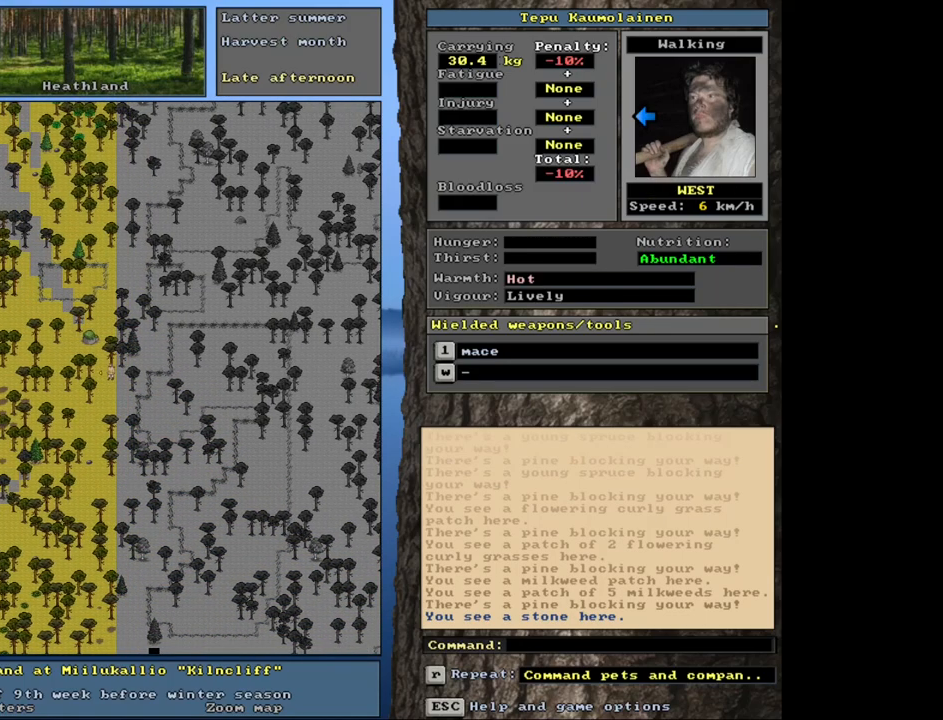
{"keys": ["ctrl_l"], "mouse": [], "events": [[50, "num7", "down"], [150, "num7", "up"], [200, "num7", "down"], [350, "num7", "up"], [400, "num7", "down"], [483, "num7", "up"]]}
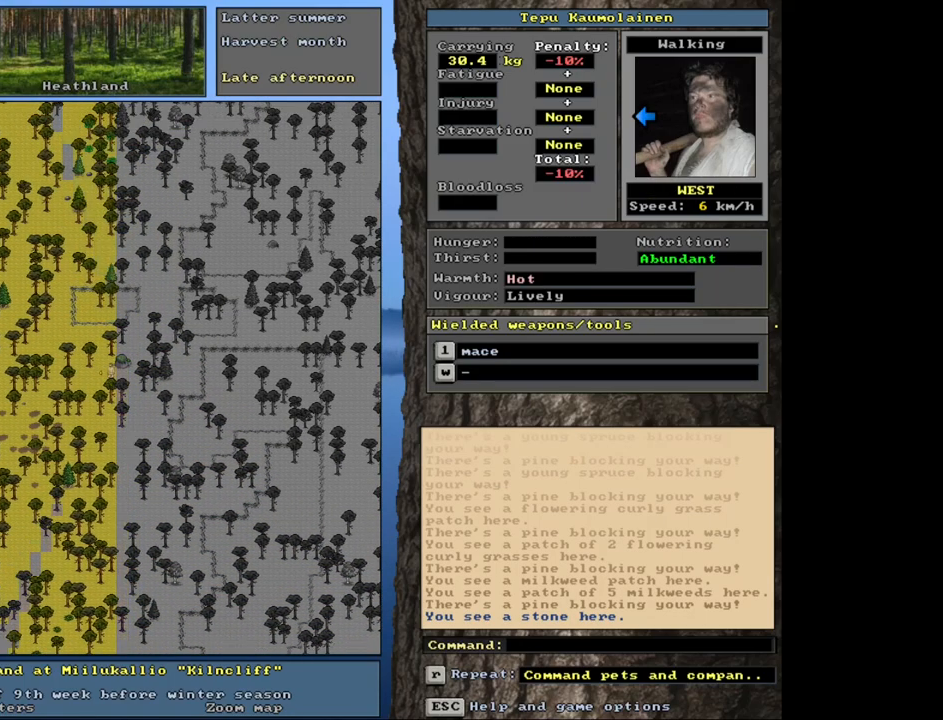
{"keys": ["ctrl_l", "num7"], "mouse": [], "events": [[67, "num7", "down"], [150, "num7", "up"], [183, "num8", "down"], [283, "num7", "down"], [300, "num8", "up"], [367, "num7", "up"], [450, "num7", "down"]]}
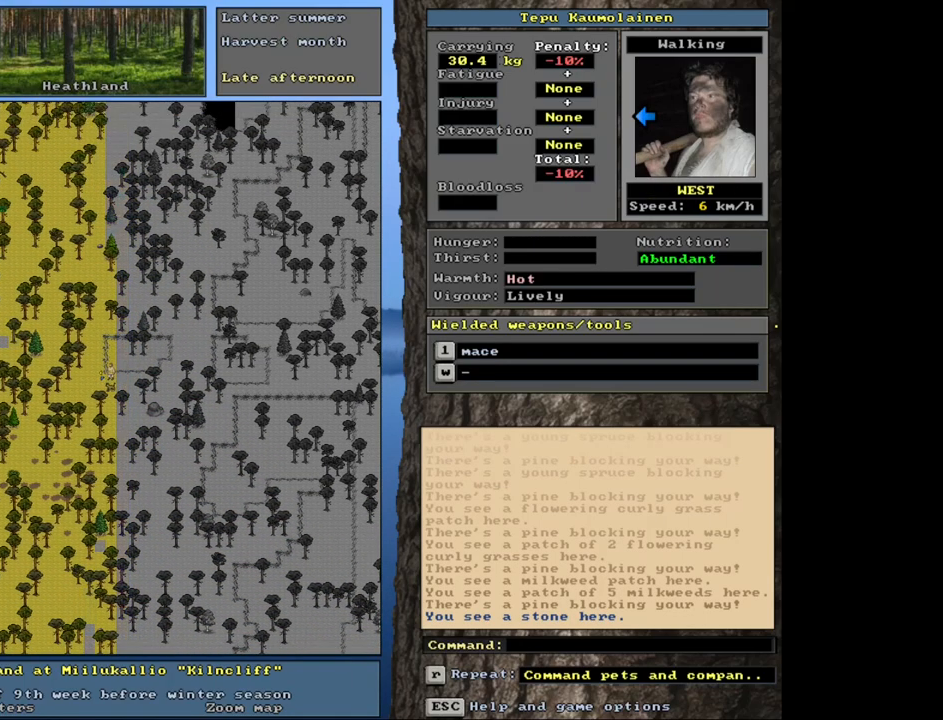
{"keys": ["ctrl_l", "num8"], "mouse": [], "events": [[33, "num7", "up"], [150, "num7", "down"], [250, "num7", "up"], [383, "num7", "down"], [383, "num8", "down"], [400, "num7", "up"]]}
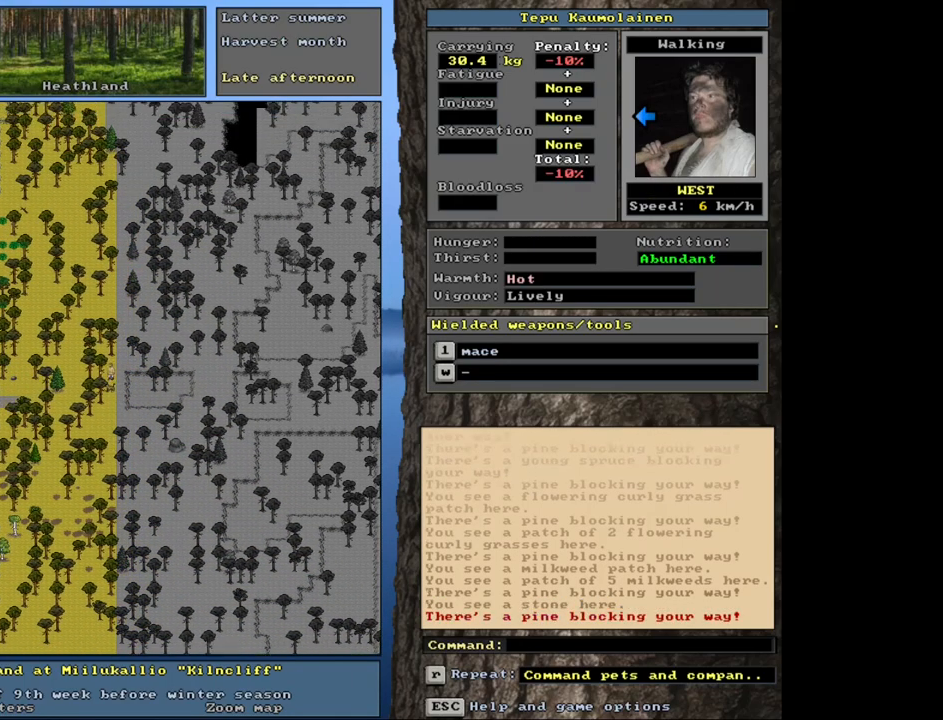
{"keys": ["ctrl_l", "num7"], "mouse": [], "events": [[33, "num8", "up"], [50, "num7", "down"], [150, "num7", "up"], [167, "num8", "down"], [267, "num7", "down"], [267, "num8", "up"], [350, "num7", "up"], [367, "num8", "down"], [467, "num7", "down"], [467, "num8", "up"]]}
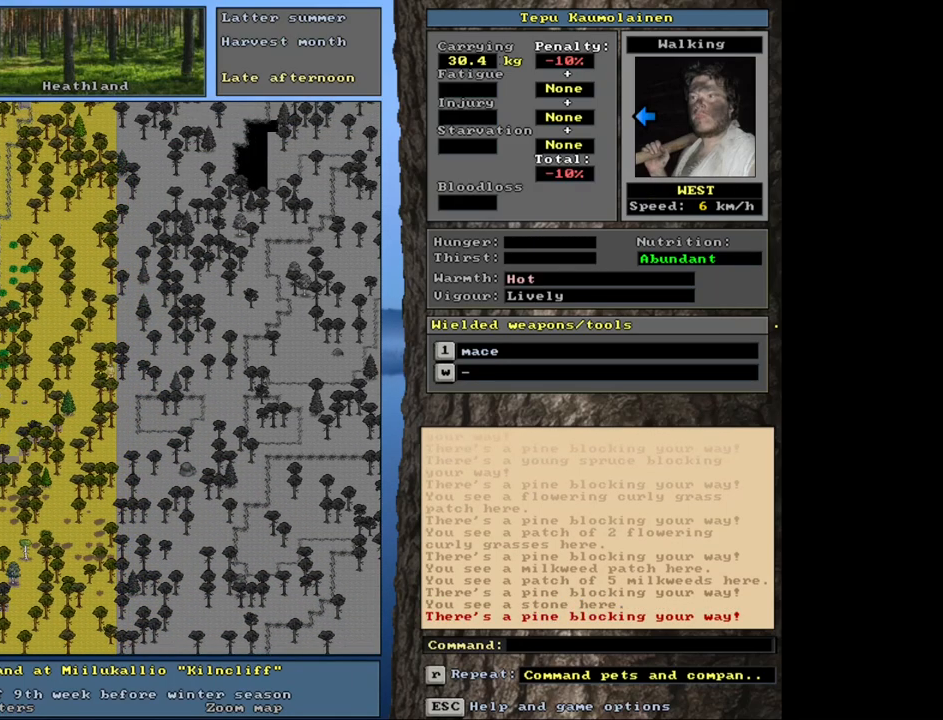
{"keys": ["ctrl_l"], "mouse": [], "events": [[67, "num7", "up"], [117, "num8", "down"], [183, "num8", "up"], [233, "num9", "down"], [367, "num9", "up"]]}
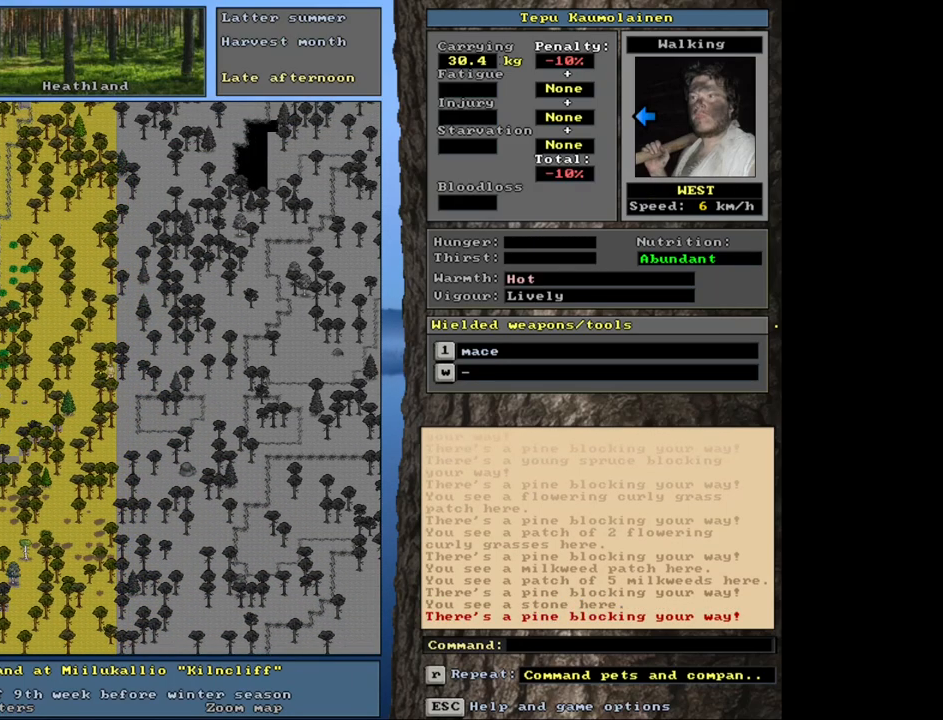
{"keys": ["ctrl_l", "num9"], "mouse": [], "events": [[117, "num3", "down"], [217, "num3", "up"], [367, "num9", "down"]]}
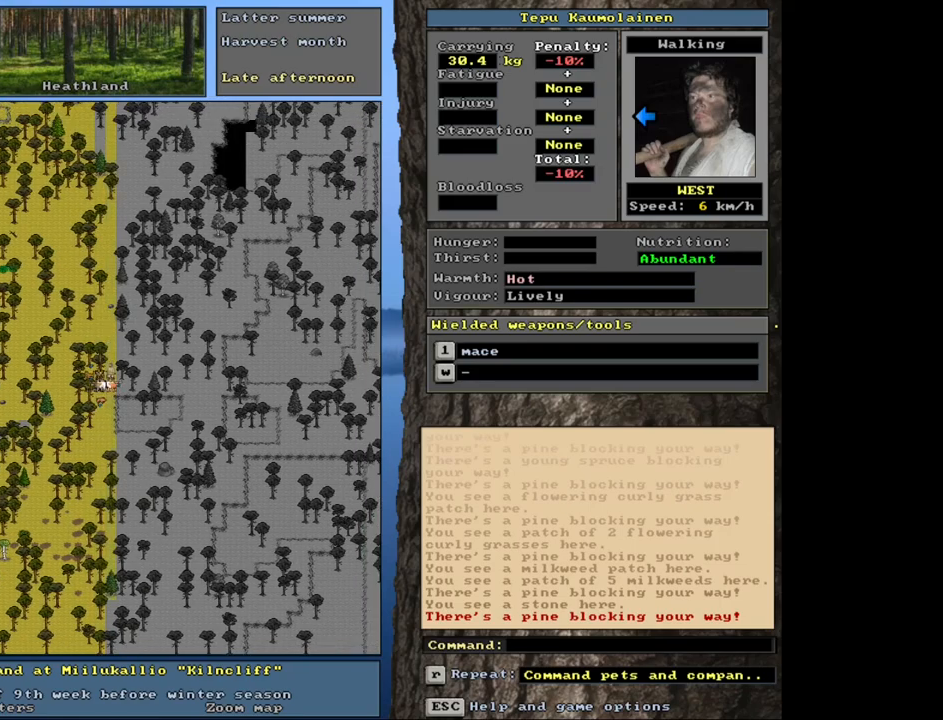
{"keys": ["ctrl_l", "num7"], "mouse": [], "events": [[50, "num8", "down"], [133, "num9", "up"], [183, "num8", "up"], [217, "num7", "down"], [333, "num7", "up"], [417, "num8", "down"], [433, "num7", "down"], [483, "num8", "up"]]}
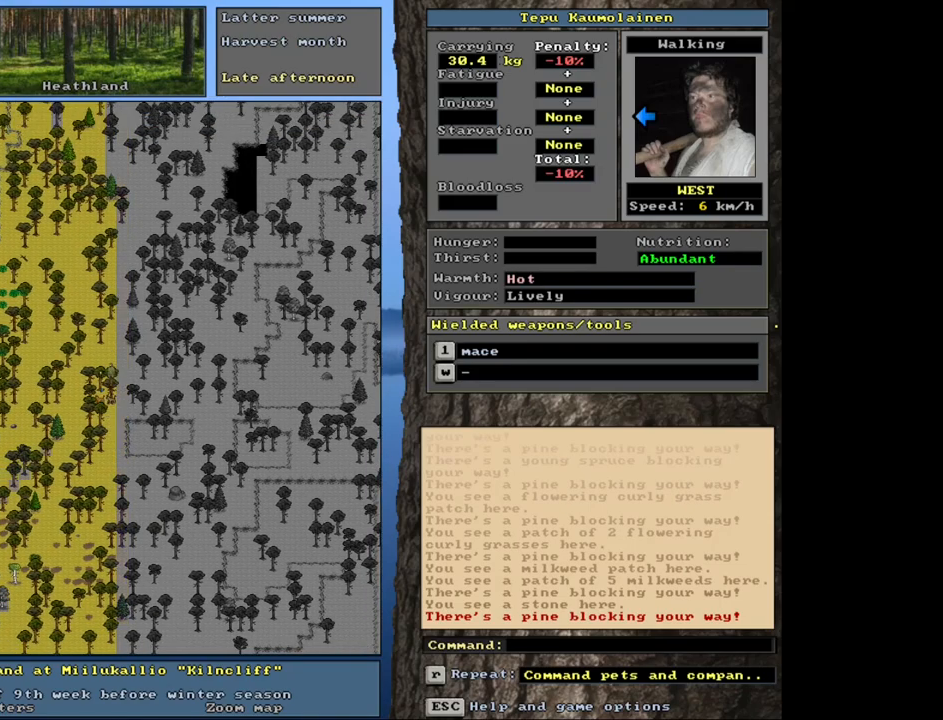
{"keys": ["ctrl_l"], "mouse": [], "events": [[67, "num7", "up"], [183, "num7", "down"], [267, "num7", "up"], [283, "num8", "down"], [467, "num8", "up"]]}
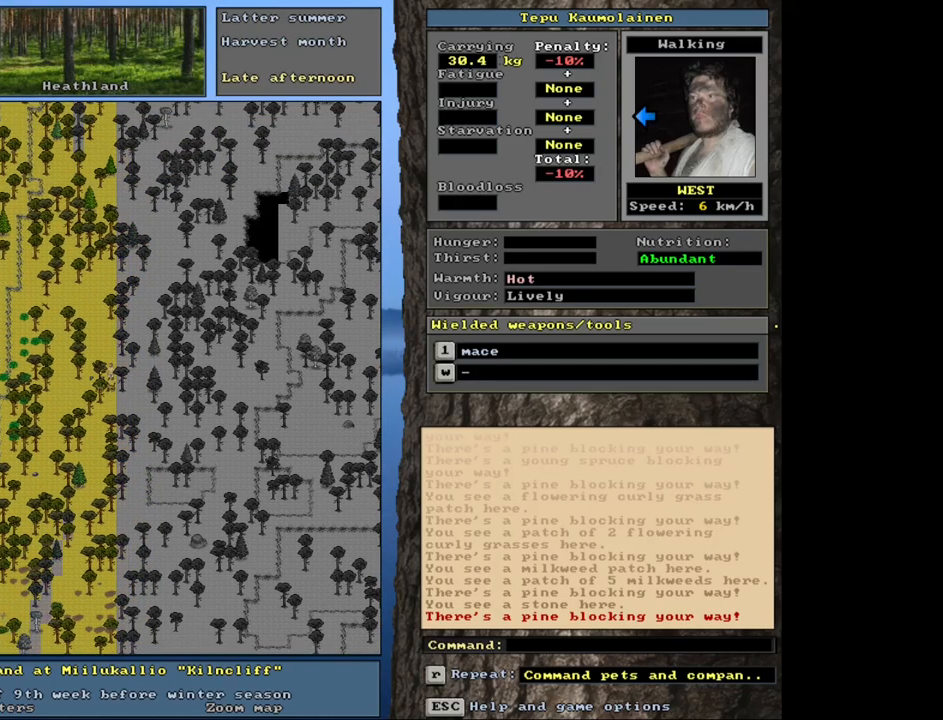
{"keys": ["ctrl_l"], "mouse": [], "events": [[33, "num8", "down"], [150, "num7", "down"], [167, "num8", "up"], [267, "num7", "up"], [267, "num8", "down"], [350, "num7", "down"], [383, "num8", "up"], [450, "num7", "up"]]}
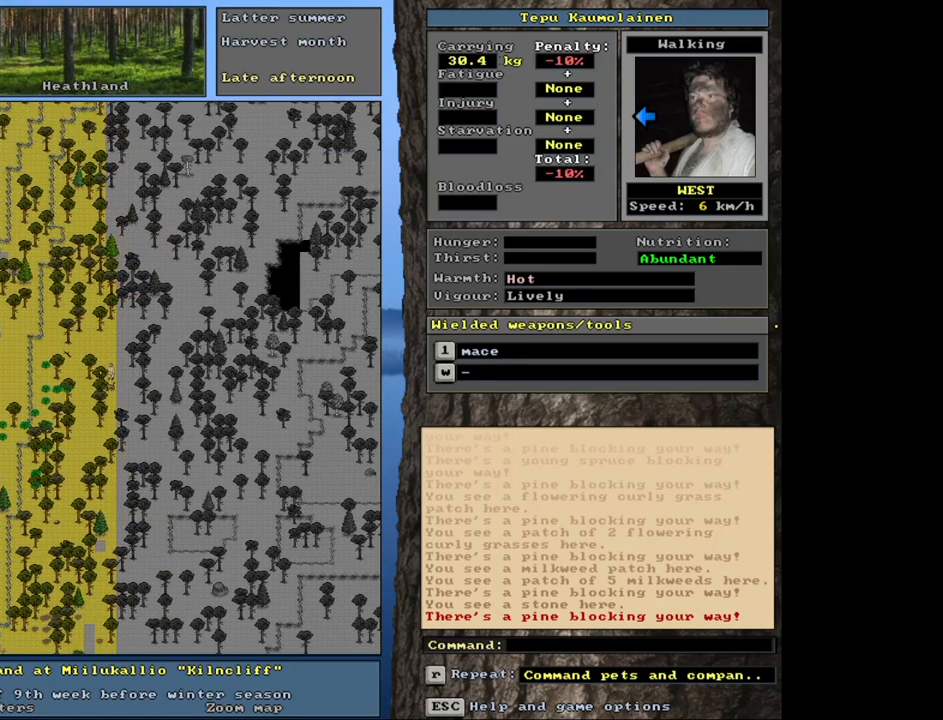
{"keys": ["ctrl_l"], "mouse": [], "events": [[33, "num7", "down"], [150, "num7", "up"], [367, "num4", "down"], [450, "num4", "up"]]}
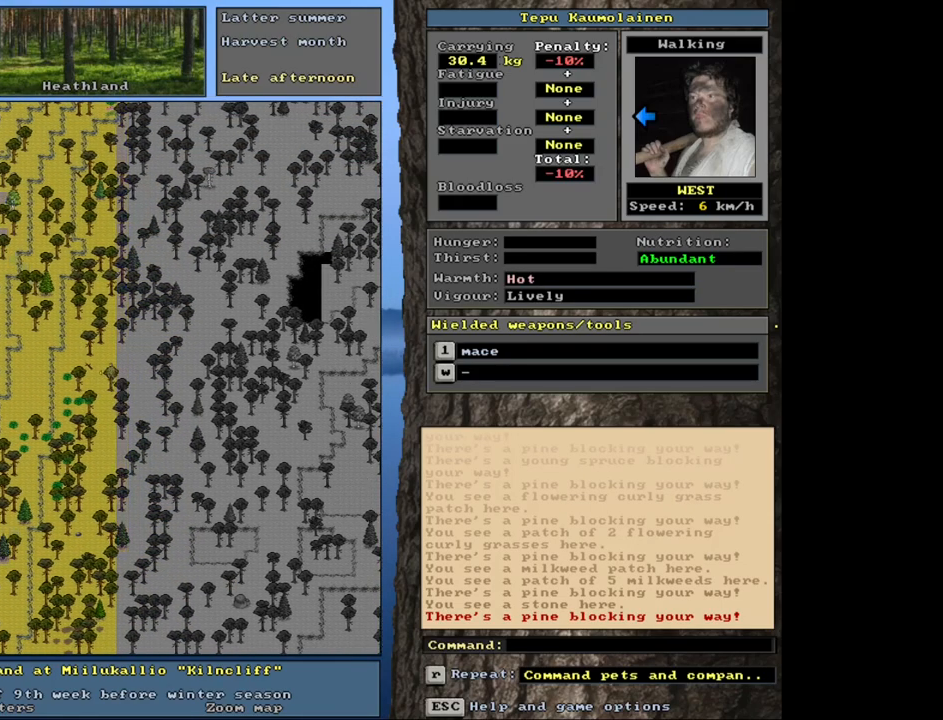
{"keys": ["ctrl_l", "num4"], "mouse": [], "events": [[17, "num4", "down"], [133, "num4", "up"], [183, "num4", "down"], [300, "num4", "up"], [350, "num4", "down"]]}
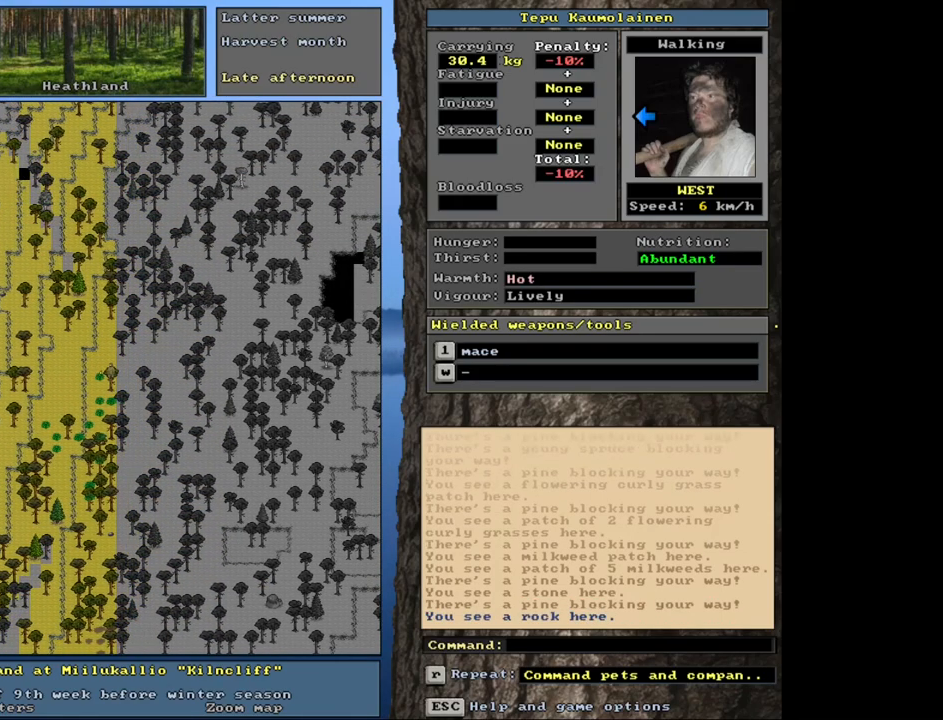
{"keys": ["ctrl_l", "num4"], "mouse": [], "events": []}
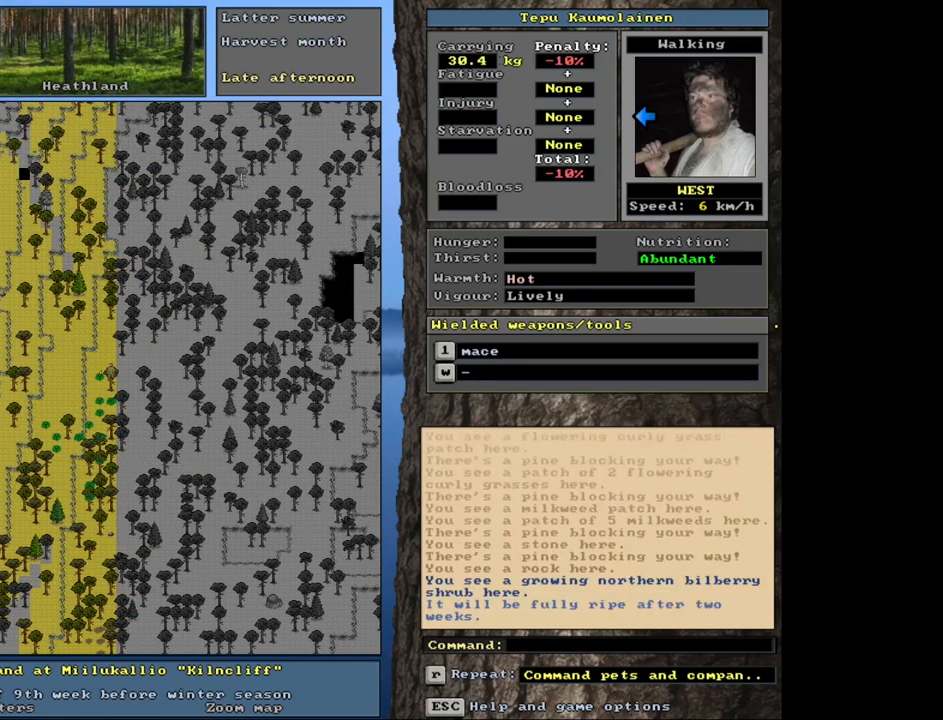
{"keys": ["ctrl_l", "num4"], "mouse": [], "events": []}
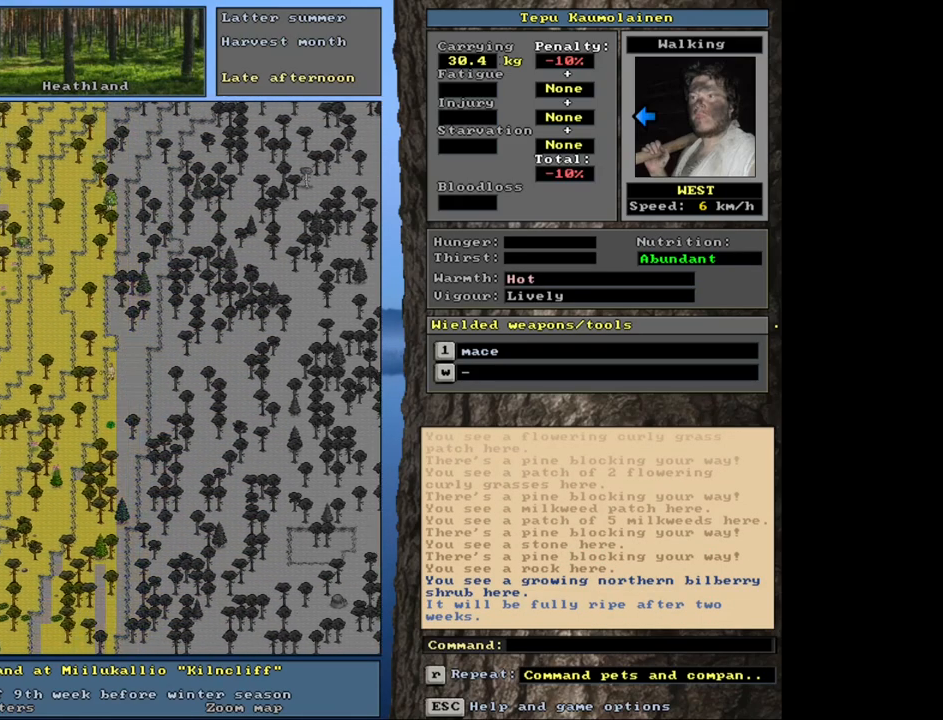
{"keys": ["ctrl_l"], "mouse": [], "events": [[17, "num4", "up"], [100, "num8", "down"], [133, "num7", "down"], [167, "num8", "up"], [250, "num7", "up"], [317, "num7", "down"], [417, "num7", "up"]]}
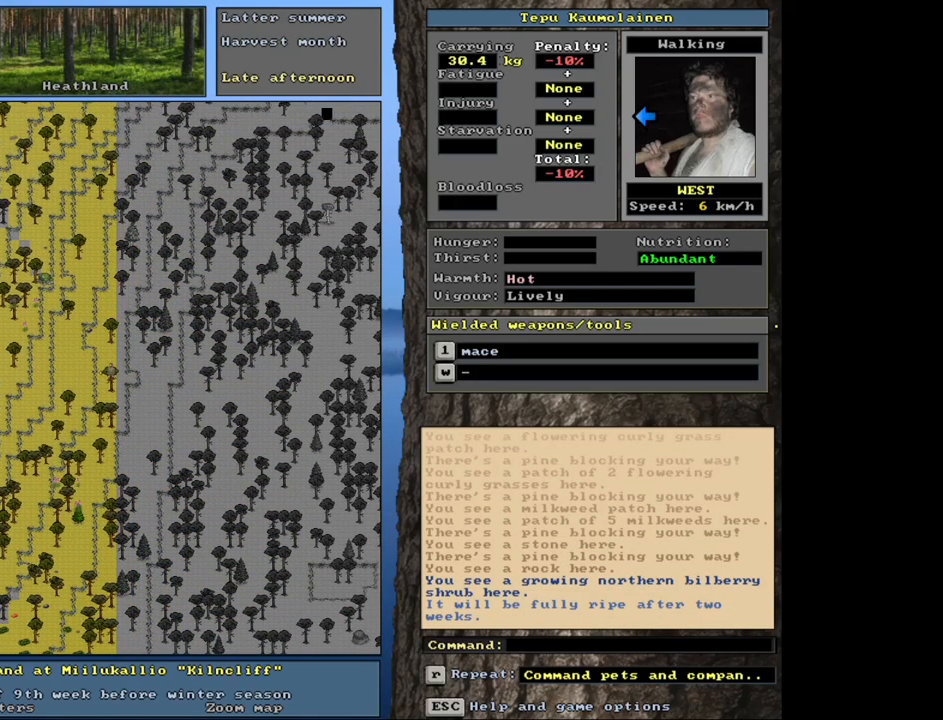
{"keys": ["ctrl_l", "num4"], "mouse": [], "events": [[167, "num4", "down"]]}
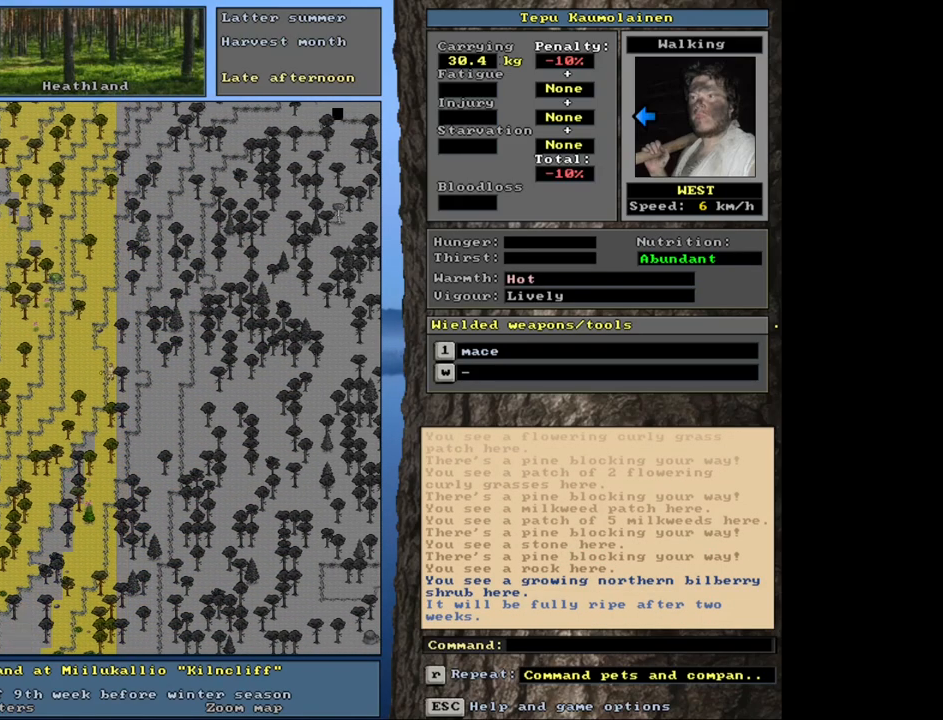
{"keys": ["ctrl_l", "num4"], "mouse": [], "events": []}